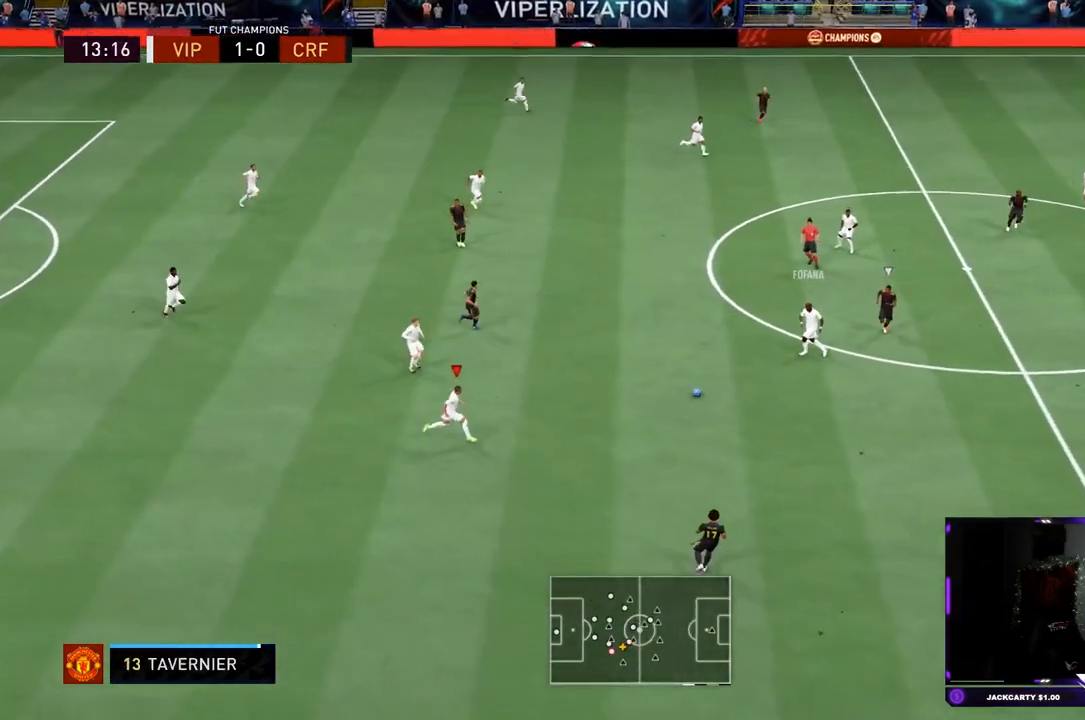
Gameplay with a controller (PlayStation layout); each line is a JSON object with the inputs held at the frame after it. "events" lists button and stick changes between this image and that frame as [ms after this image, input, new state], when the widget could be followed in between. Not read: L3 R3.
{"buttons": ["R1"], "left_stick": "up-right", "right_stick": "center", "events": [[34, "left_stick", "down-right"], [217, "left_stick", "right"], [234, "R2", "up"], [351, "left_stick", "up-right"], [484, "R1", "down"]]}
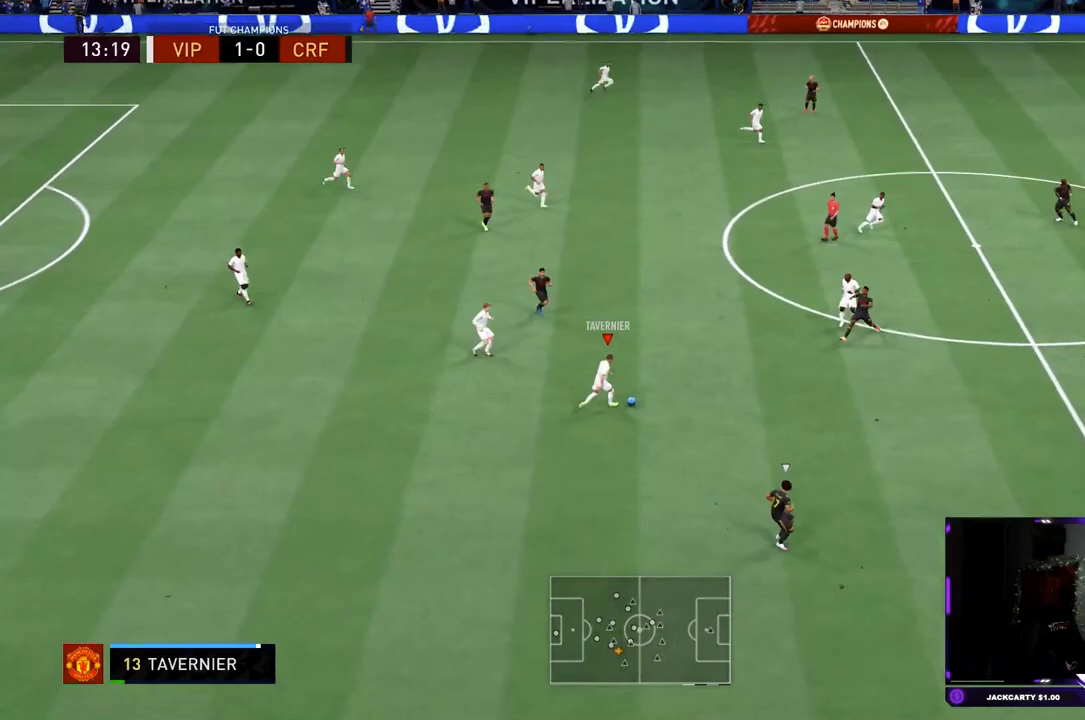
{"buttons": ["R2"], "left_stick": "up", "right_stick": "center", "events": [[33, "CROSS", "down"], [133, "left_stick", "up"], [167, "CROSS", "up"], [167, "R1", "up"], [300, "R2", "down"]]}
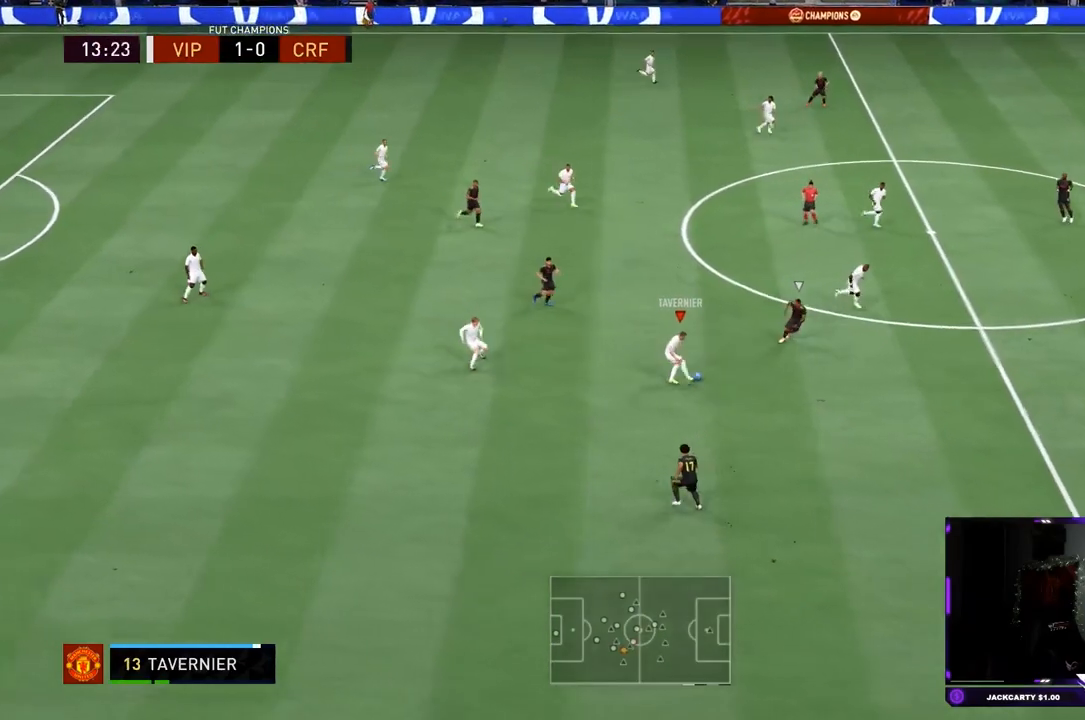
{"buttons": [], "left_stick": "down-right", "right_stick": "center", "events": [[316, "left_stick", "center"], [383, "left_stick", "down-right"], [400, "R2", "up"]]}
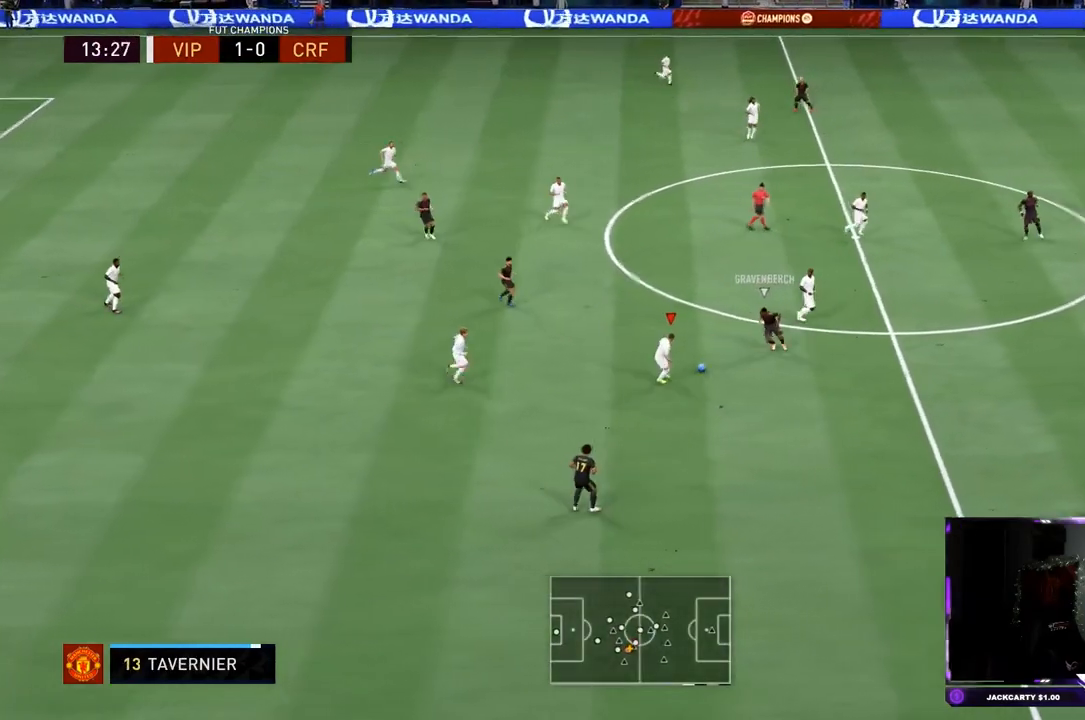
{"buttons": [], "left_stick": "down-left", "right_stick": "center", "events": [[284, "left_stick", "down"], [367, "CROSS", "down"], [400, "left_stick", "down-left"], [434, "CROSS", "up"]]}
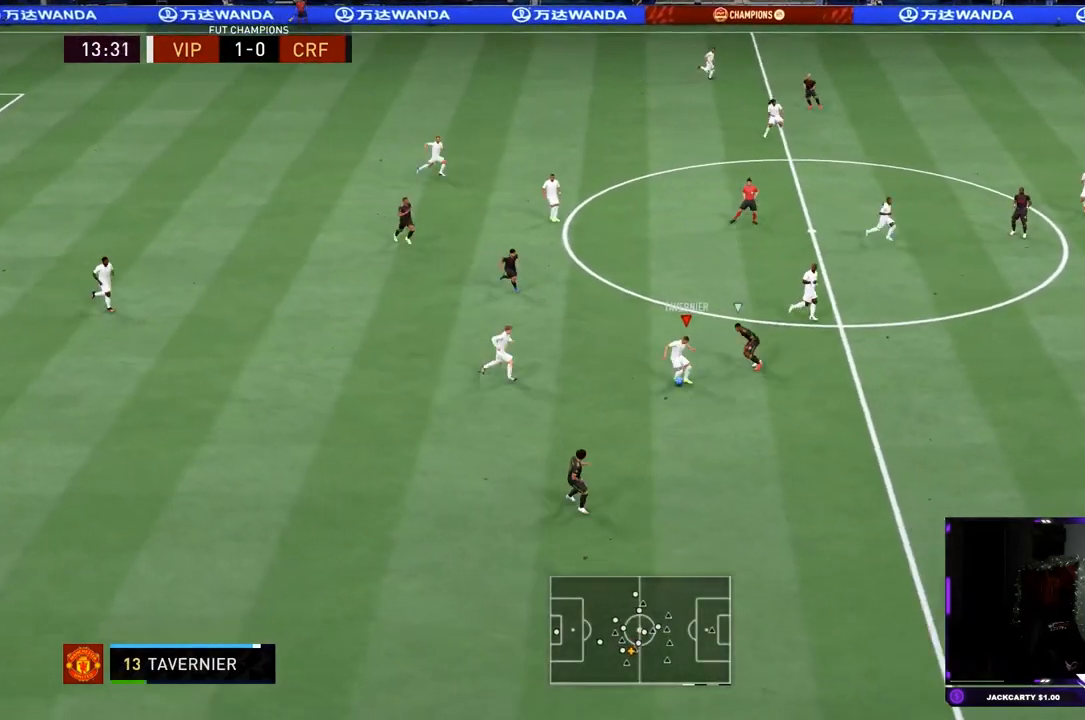
{"buttons": [], "left_stick": "up-right", "right_stick": "center", "events": [[16, "left_stick", "left"], [200, "left_stick", "up-left"], [500, "left_stick", "up-right"]]}
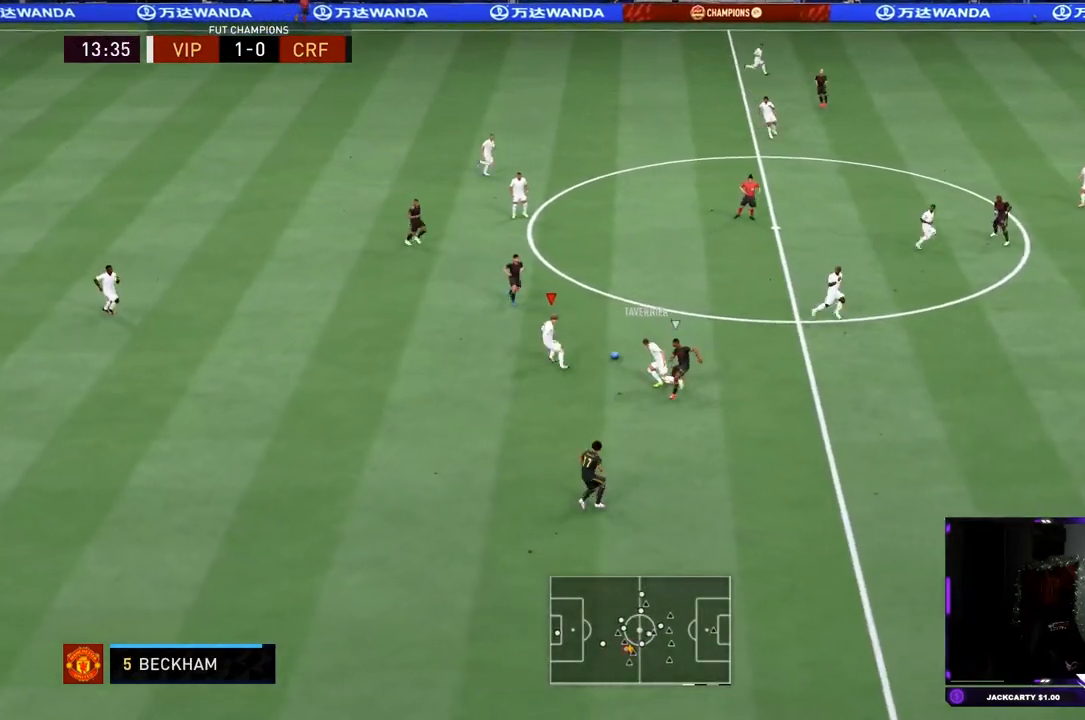
{"buttons": ["R2"], "left_stick": "right", "right_stick": "center", "events": [[33, "CROSS", "down"], [184, "CROSS", "up"], [184, "left_stick", "right"], [334, "R2", "down"]]}
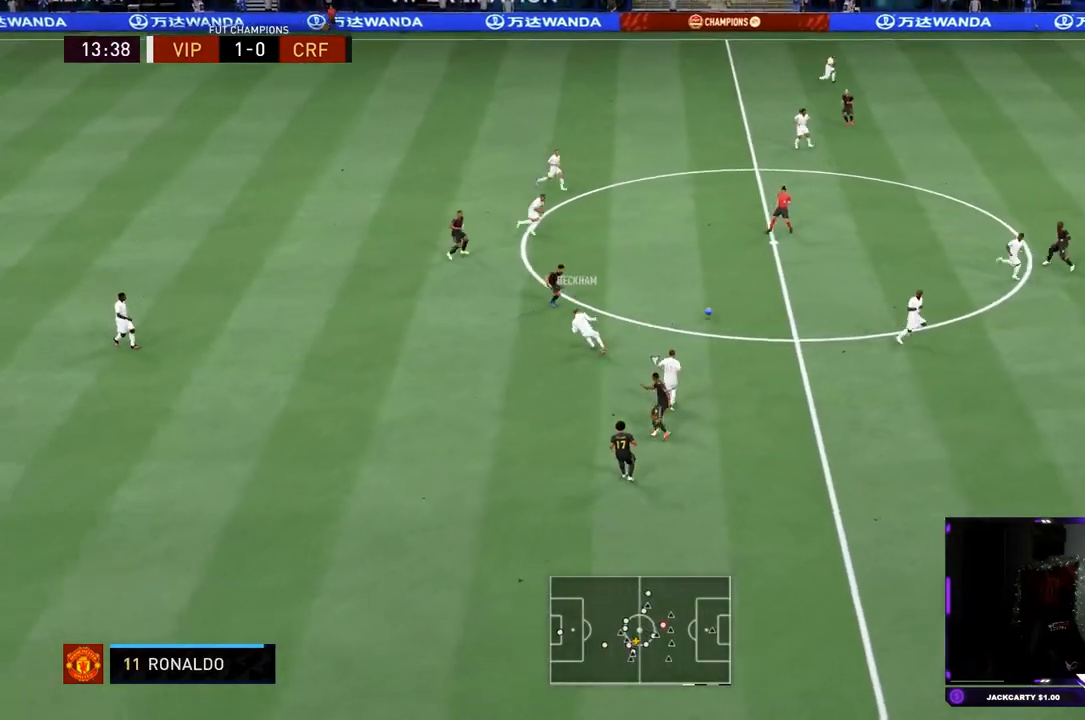
{"buttons": [], "left_stick": "left", "right_stick": "center", "events": [[284, "left_stick", "down"], [301, "R2", "up"], [351, "left_stick", "down-left"], [451, "left_stick", "left"]]}
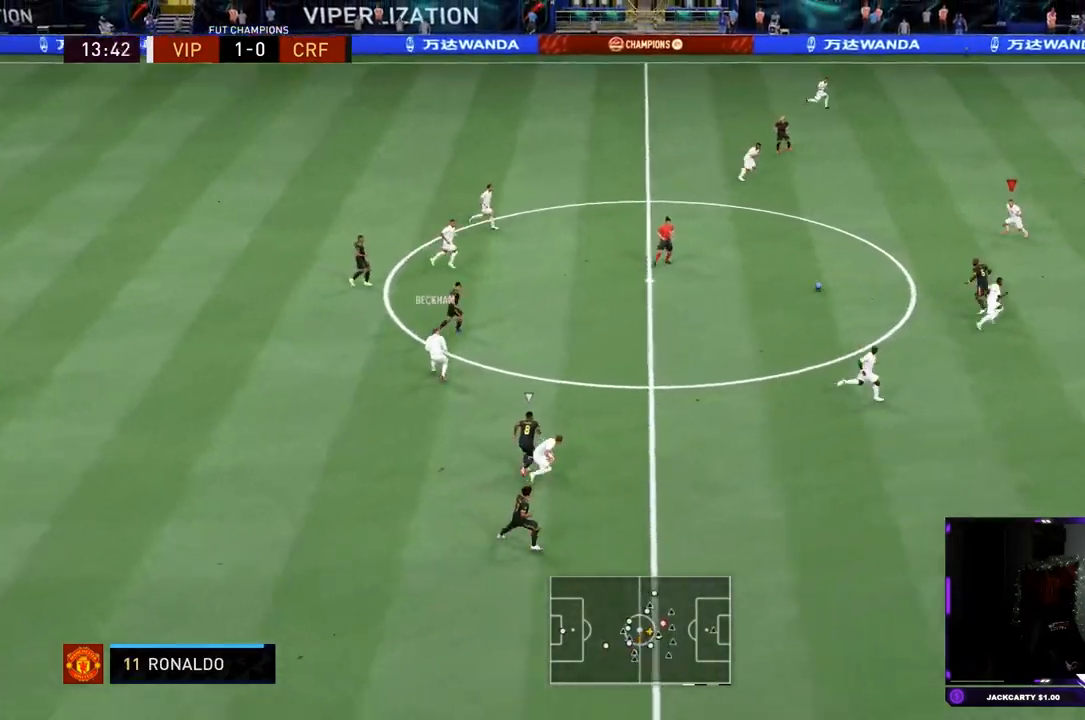
{"buttons": [], "left_stick": "up-right", "right_stick": "center", "events": [[284, "left_stick", "up"], [384, "left_stick", "up-right"]]}
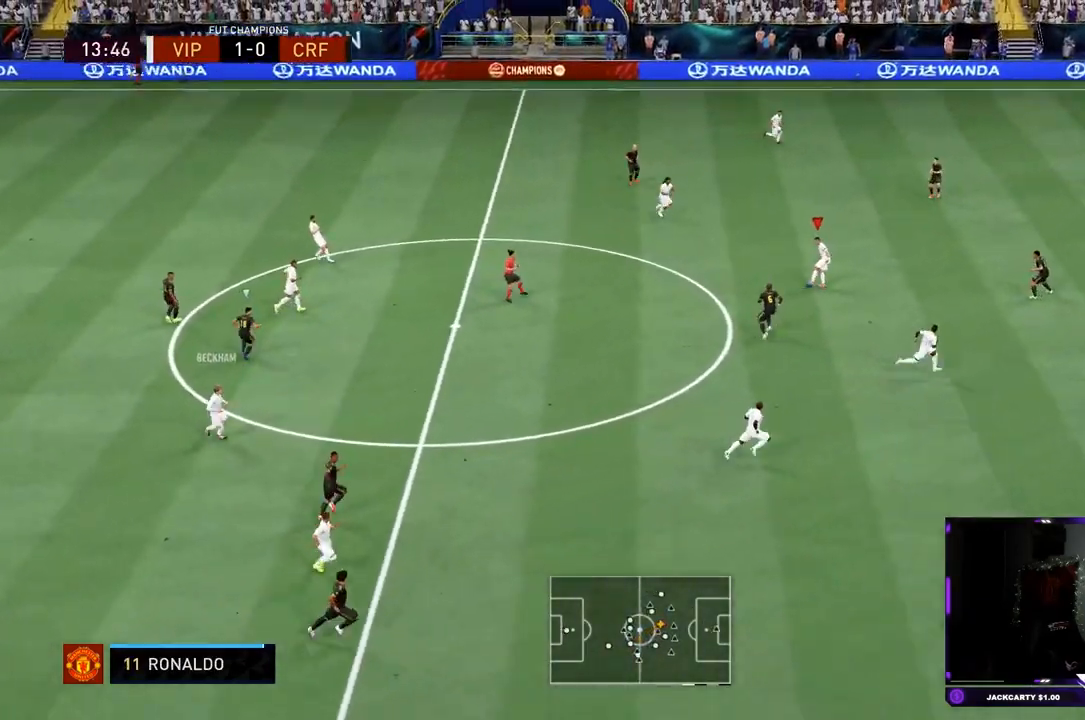
{"buttons": [], "left_stick": "up-right", "right_stick": "center", "events": []}
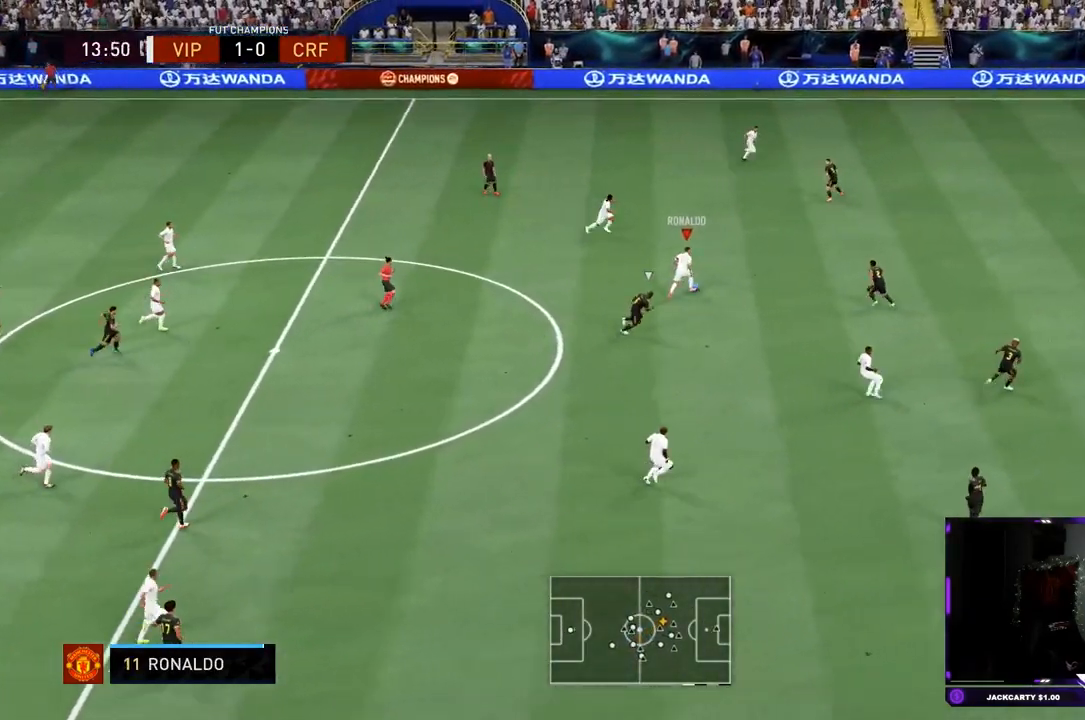
{"buttons": [], "left_stick": "down-left", "right_stick": "center", "events": [[100, "left_stick", "up"], [234, "left_stick", "center"], [317, "left_stick", "down-left"]]}
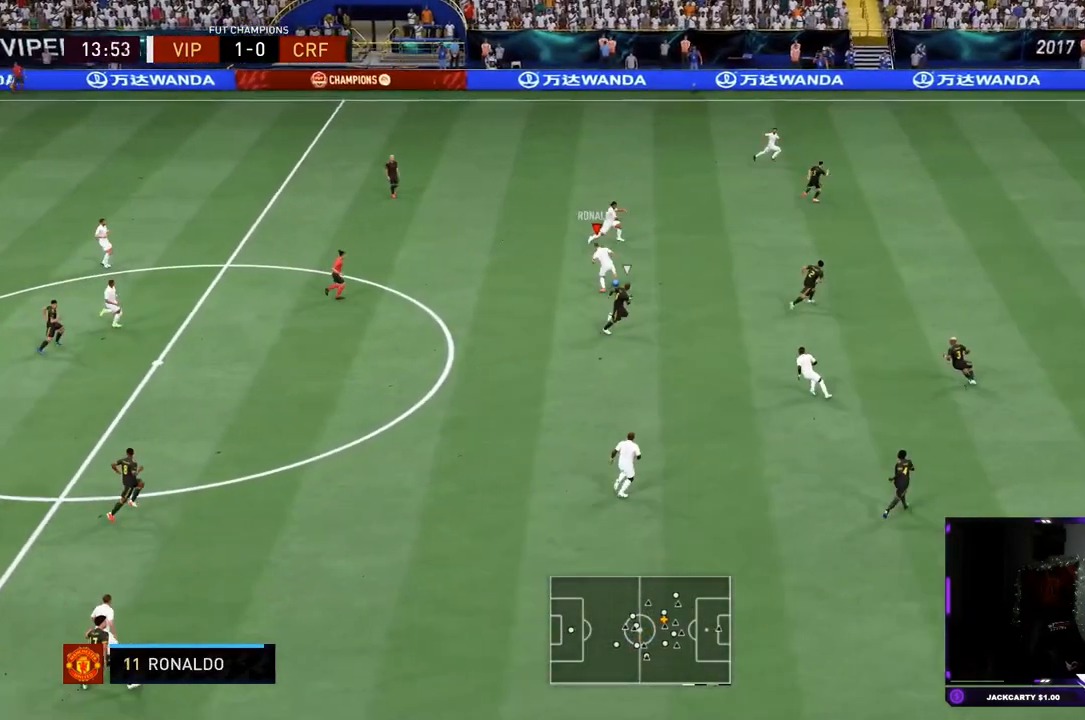
{"buttons": [], "left_stick": "down", "right_stick": "center", "events": [[267, "CROSS", "down"], [267, "R1", "down"], [301, "left_stick", "down"], [401, "CROSS", "up"], [401, "R1", "up"]]}
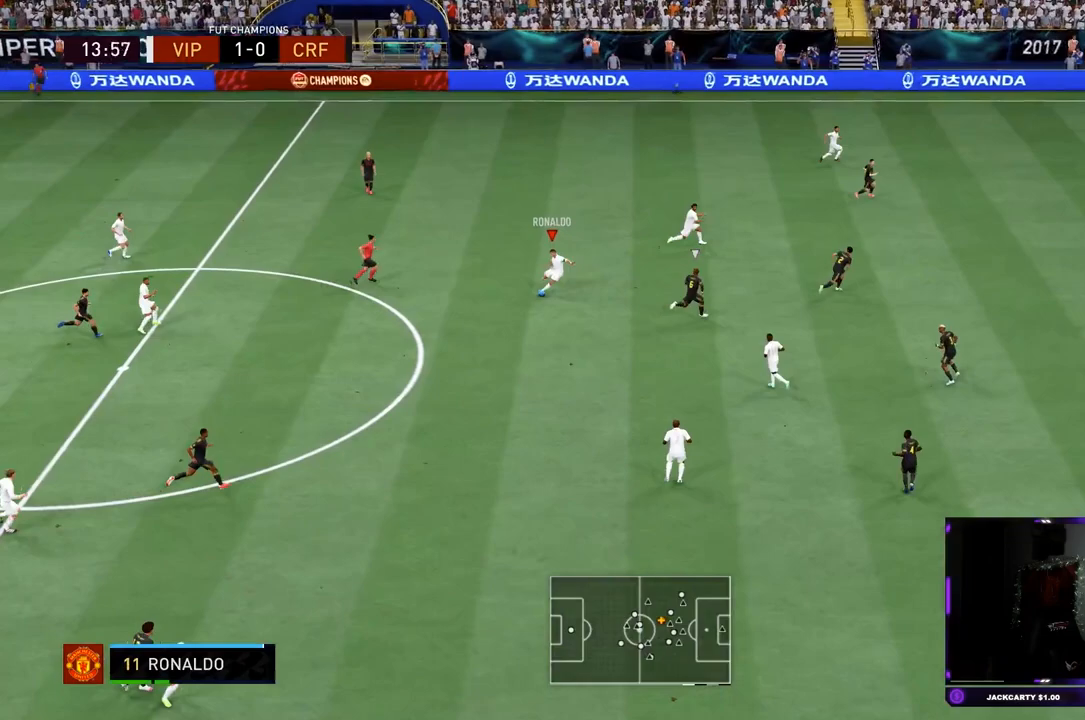
{"buttons": [], "left_stick": "down-left", "right_stick": "center", "events": [[50, "R2", "down"], [167, "left_stick", "center"], [367, "R2", "up"], [417, "left_stick", "down"], [501, "left_stick", "down-left"]]}
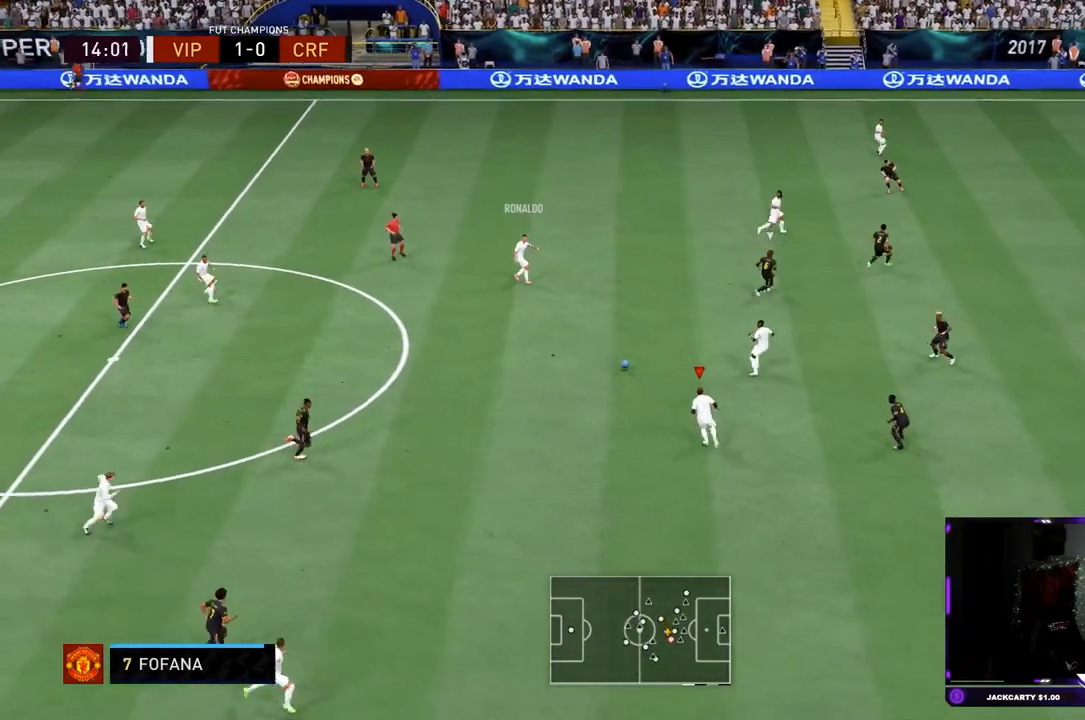
{"buttons": ["TRIANGLE"], "left_stick": "down", "right_stick": "center", "events": [[116, "L1", "down"], [183, "left_stick", "down"], [216, "L1", "up"], [417, "TRIANGLE", "down"]]}
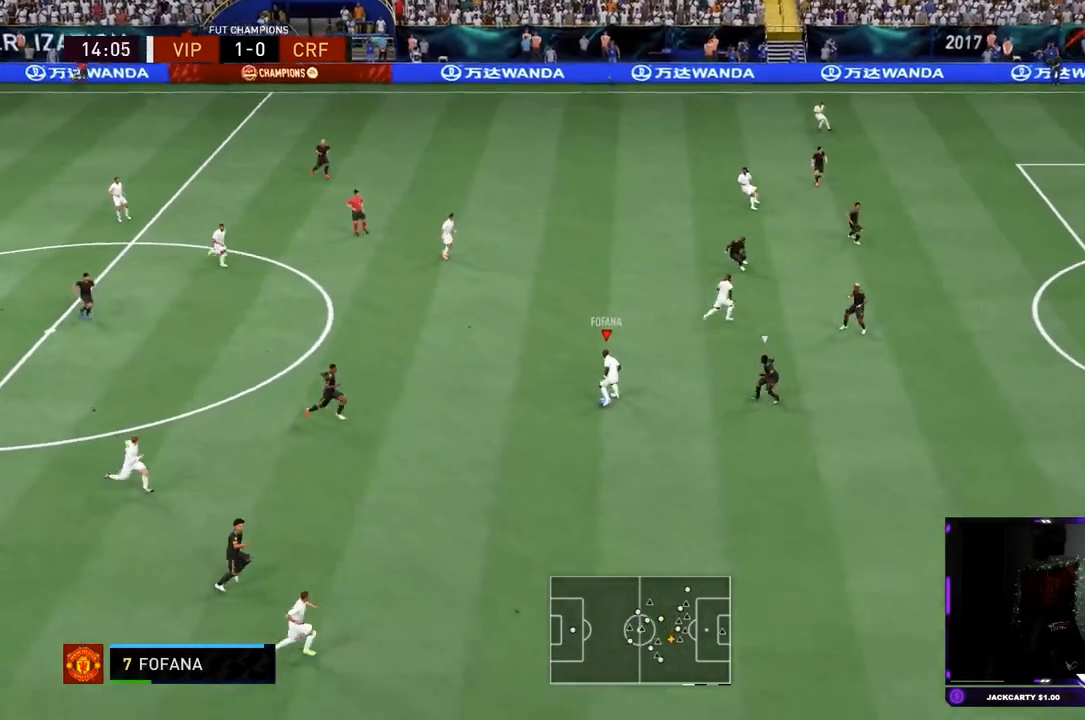
{"buttons": ["R2"], "left_stick": "center", "right_stick": "center", "events": [[83, "TRIANGLE", "up"], [267, "R2", "down"], [384, "left_stick", "center"]]}
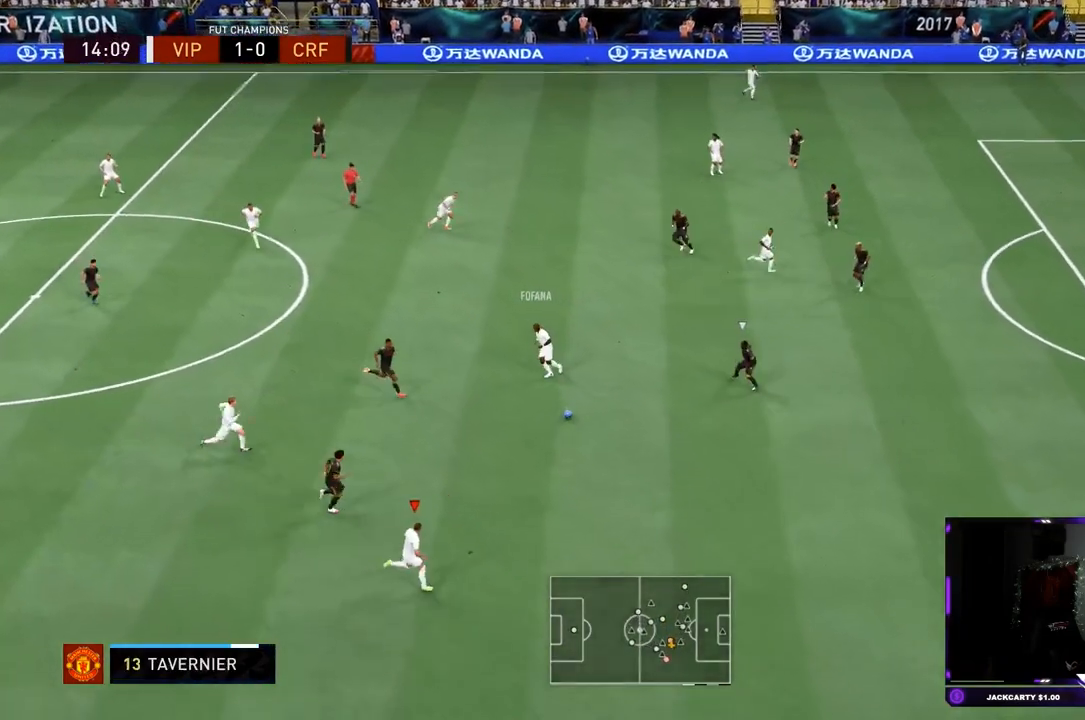
{"buttons": ["R2"], "left_stick": "down-right", "right_stick": "center", "events": [[51, "left_stick", "down-right"], [217, "left_stick", "right"], [418, "left_stick", "down-right"]]}
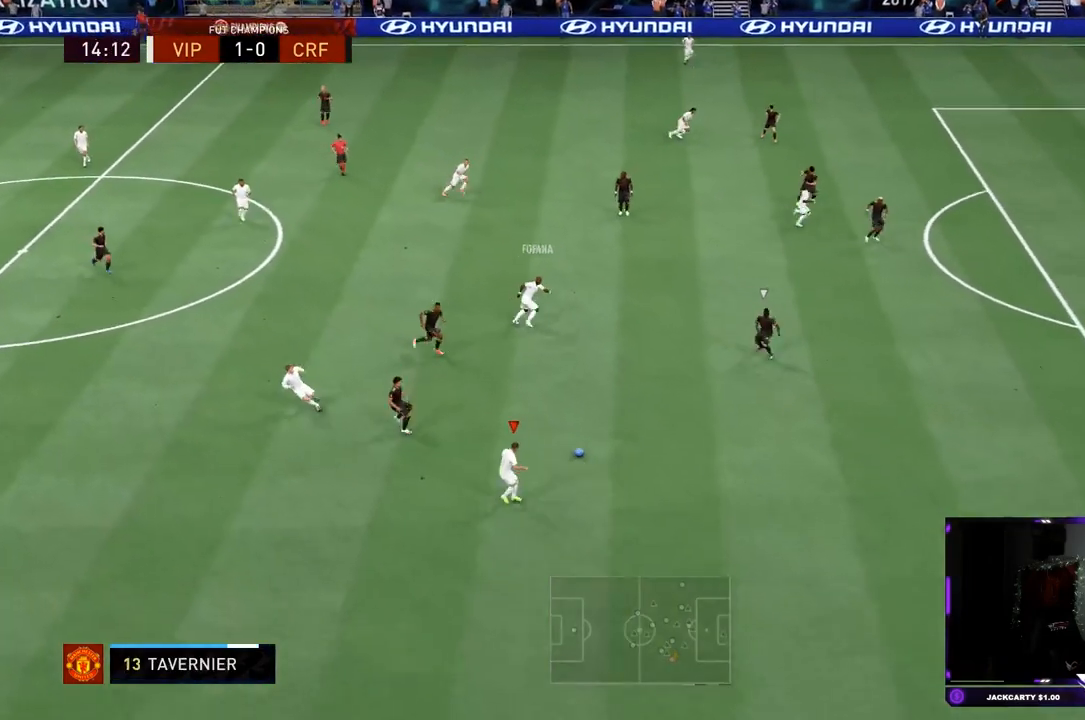
{"buttons": ["R2"], "left_stick": "down-right", "right_stick": "center", "events": []}
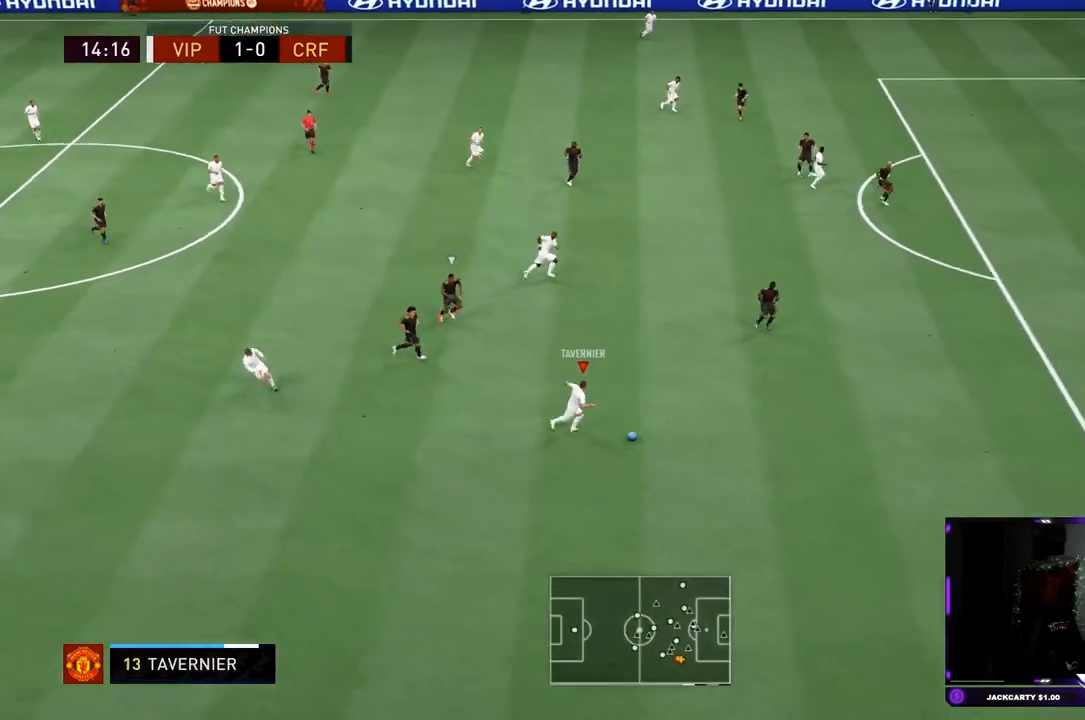
{"buttons": [], "left_stick": "right", "right_stick": "up", "events": [[183, "left_stick", "right"], [300, "left_stick", "down-right"], [300, "right_stick", "up"], [316, "R2", "up"], [400, "left_stick", "right"]]}